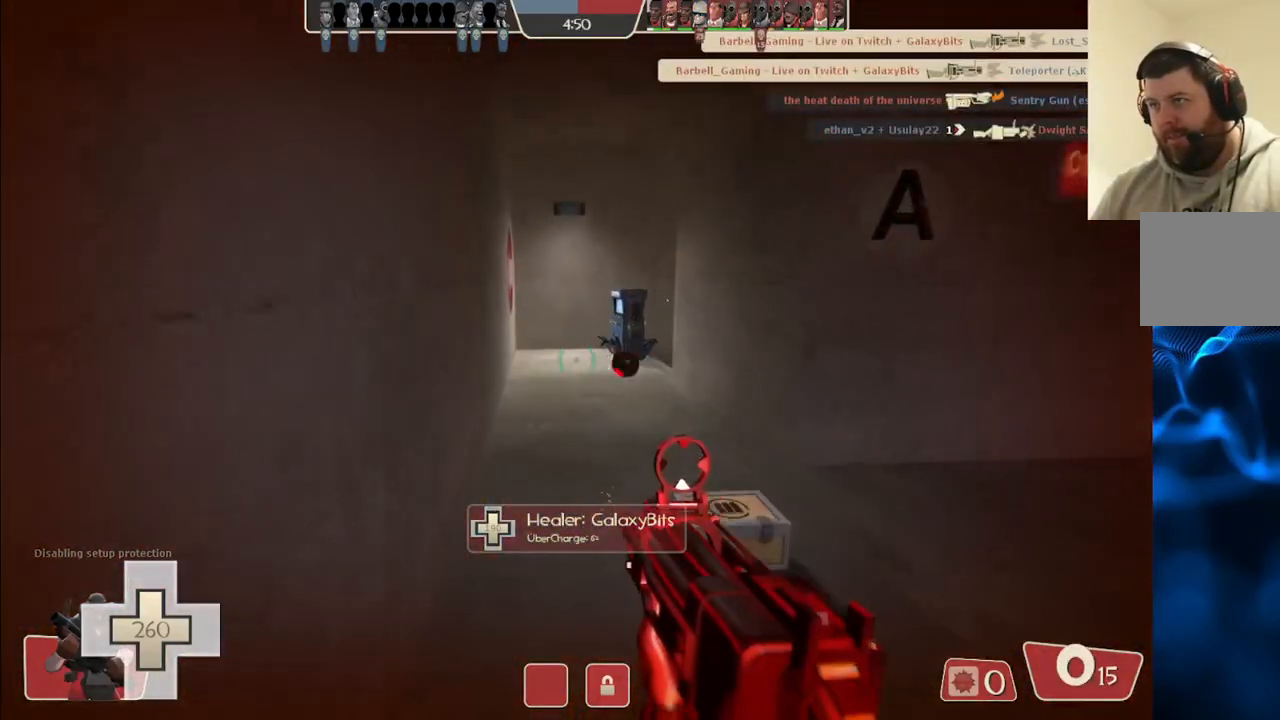
Gameplay with a controller (PlayStation layout); each line is a JSON object with the inputs held at the frame after it. "events" lists button and stick changes between this image and that frame as [ms after this image, input, new state], when the widget could be followed in between.
{"buttons": ["R2"], "left_stick": "down", "right_stick": "center", "events": [[150, "left_stick", "up"], [250, "left_stick", "up-right"], [350, "left_stick", "center"], [400, "left_stick", "down"]]}
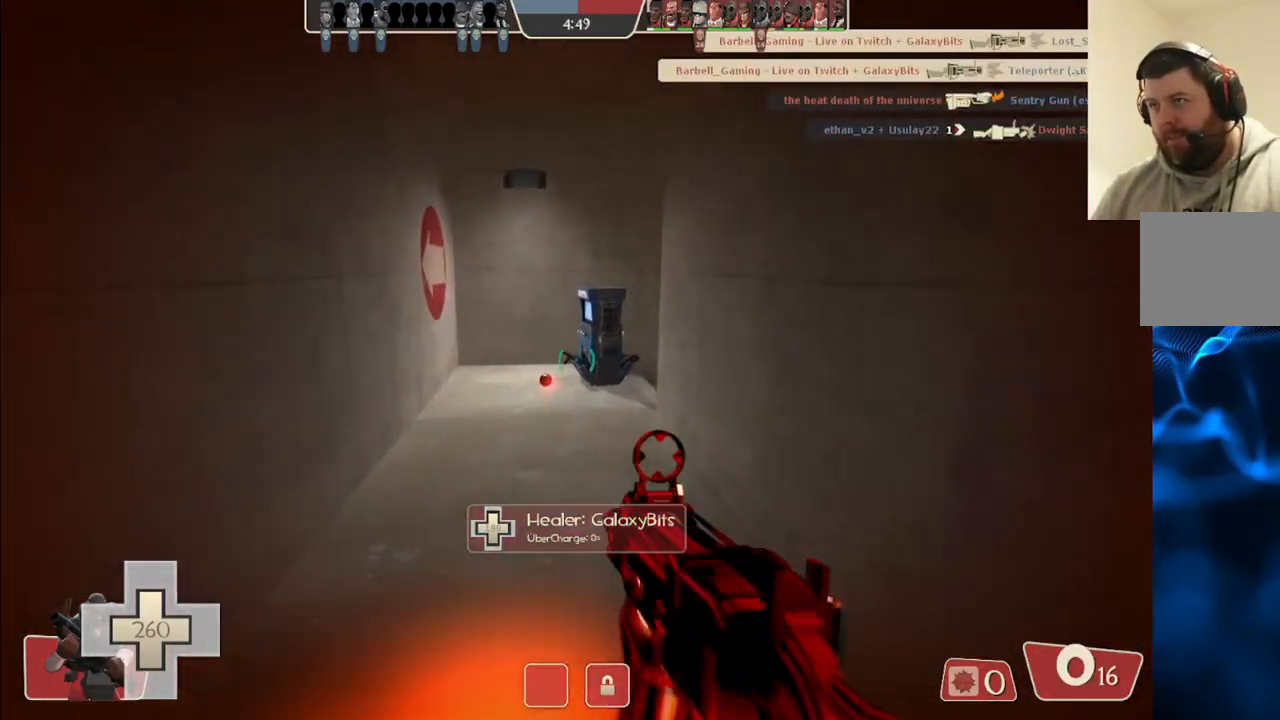
{"buttons": ["R2"], "left_stick": "up-right", "right_stick": "center", "events": [[150, "left_stick", "down-left"], [300, "R2", "up"], [417, "R2", "down"], [483, "left_stick", "up-right"]]}
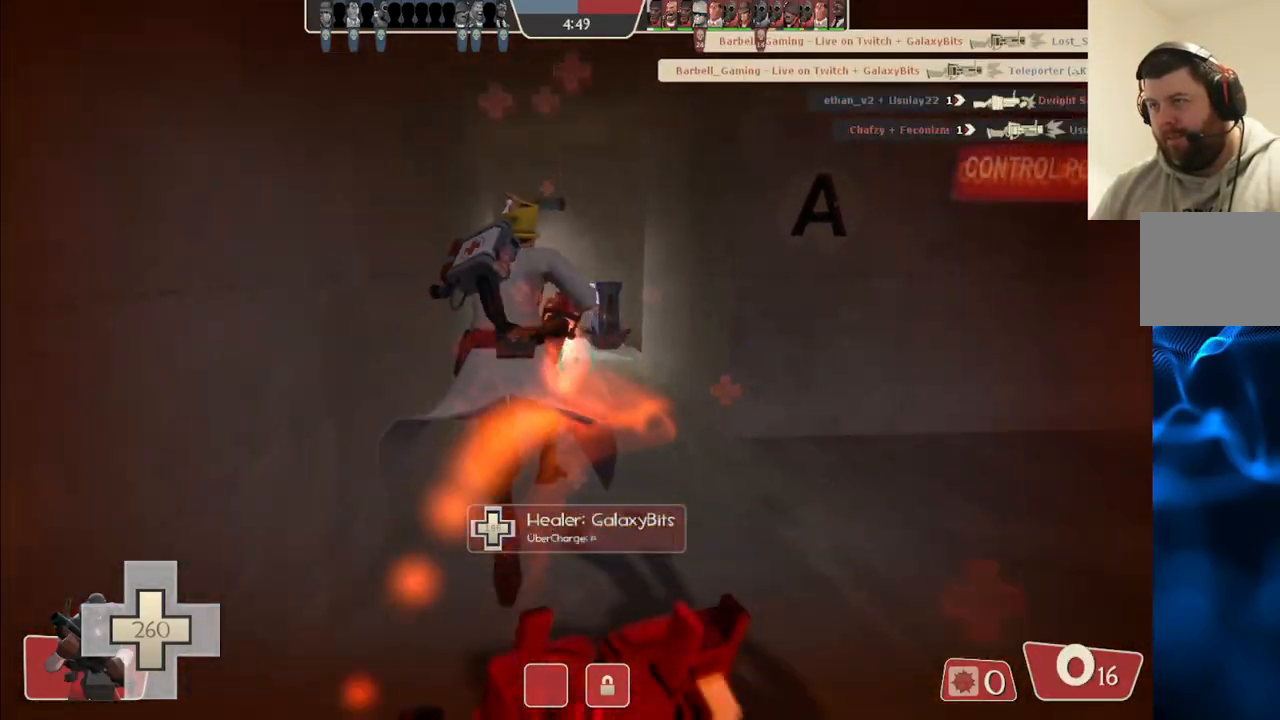
{"buttons": ["R2"], "left_stick": "down-right", "right_stick": "center", "events": [[17, "left_stick", "up"], [300, "left_stick", "up-left"], [433, "left_stick", "center"], [483, "left_stick", "down-right"]]}
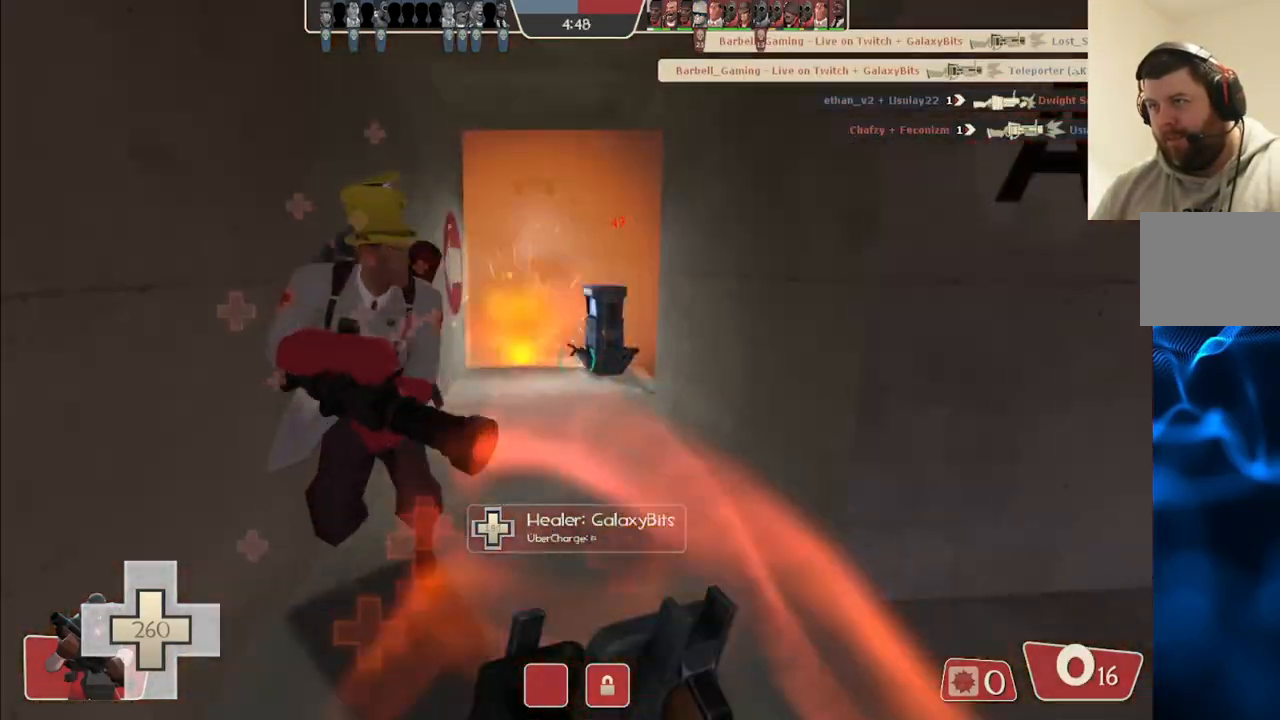
{"buttons": [], "left_stick": "up-left", "right_stick": "center", "events": [[117, "left_stick", "down"], [333, "R2", "up"], [433, "left_stick", "up-left"]]}
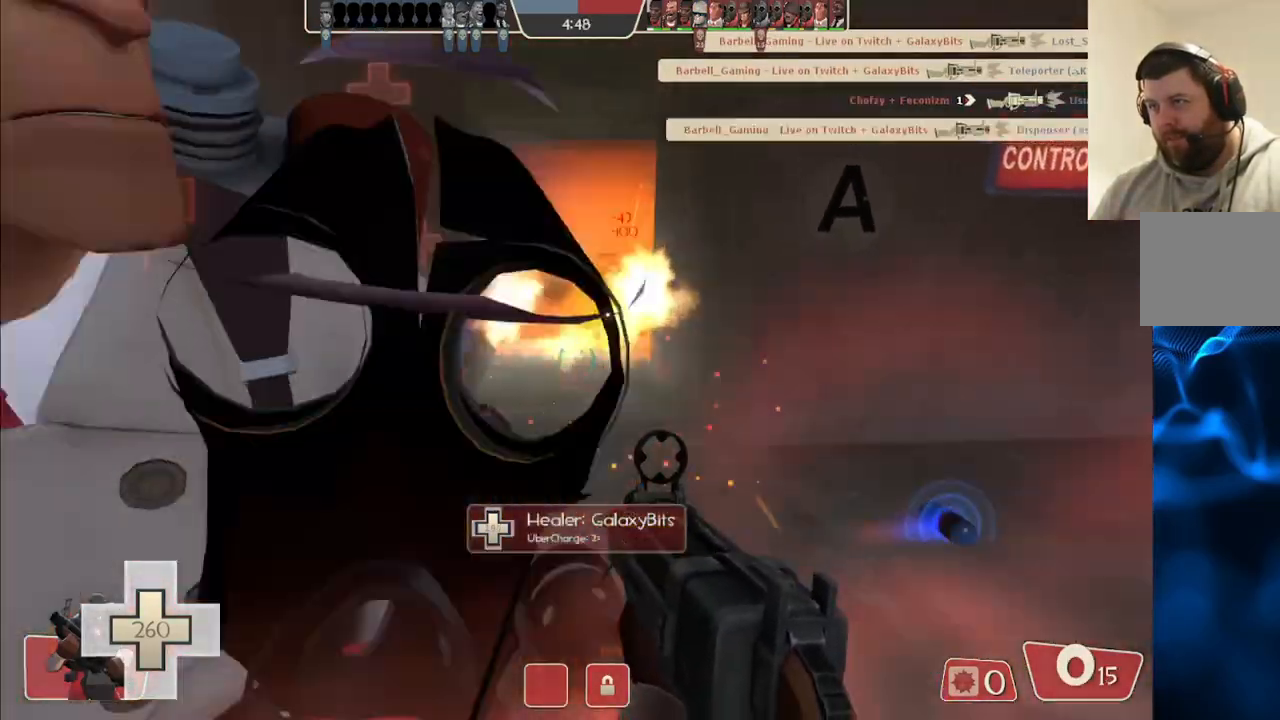
{"buttons": [], "left_stick": "up", "right_stick": "center", "events": [[17, "left_stick", "up"], [217, "SQUARE", "down"], [300, "SQUARE", "up"]]}
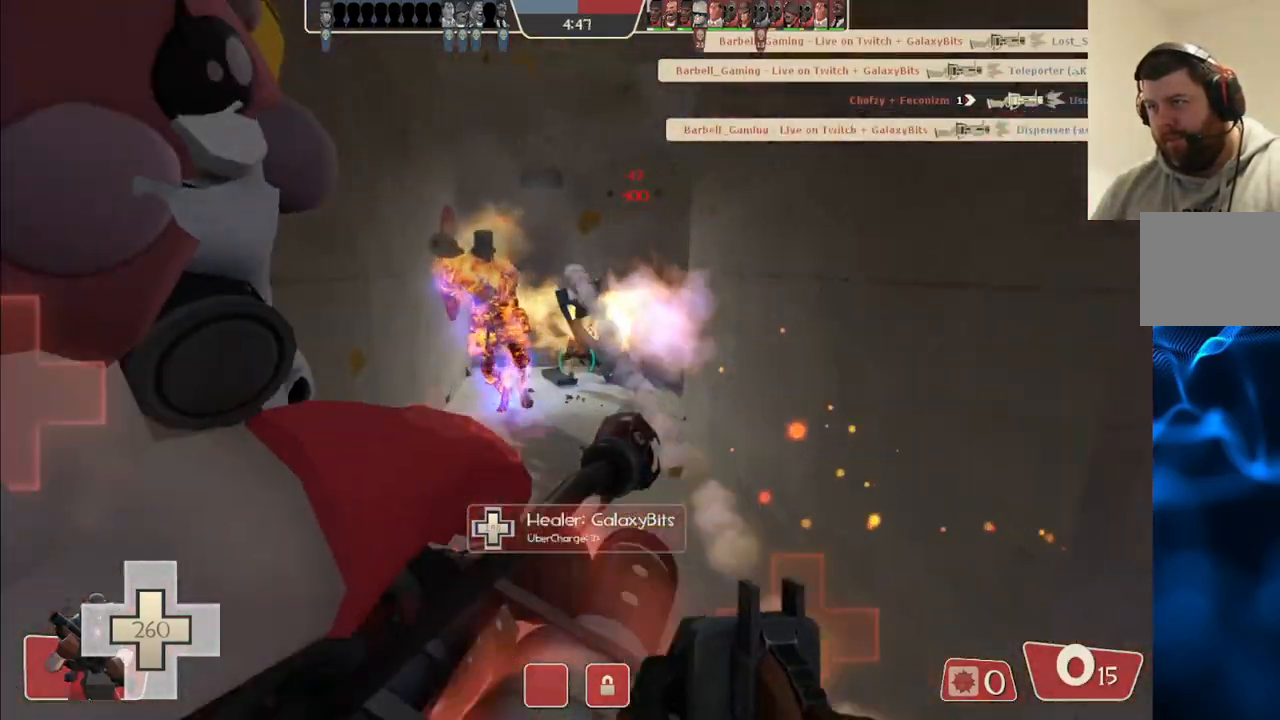
{"buttons": ["R2"], "left_stick": "down", "right_stick": "center", "events": [[283, "R2", "down"], [350, "left_stick", "down-left"], [483, "left_stick", "down"]]}
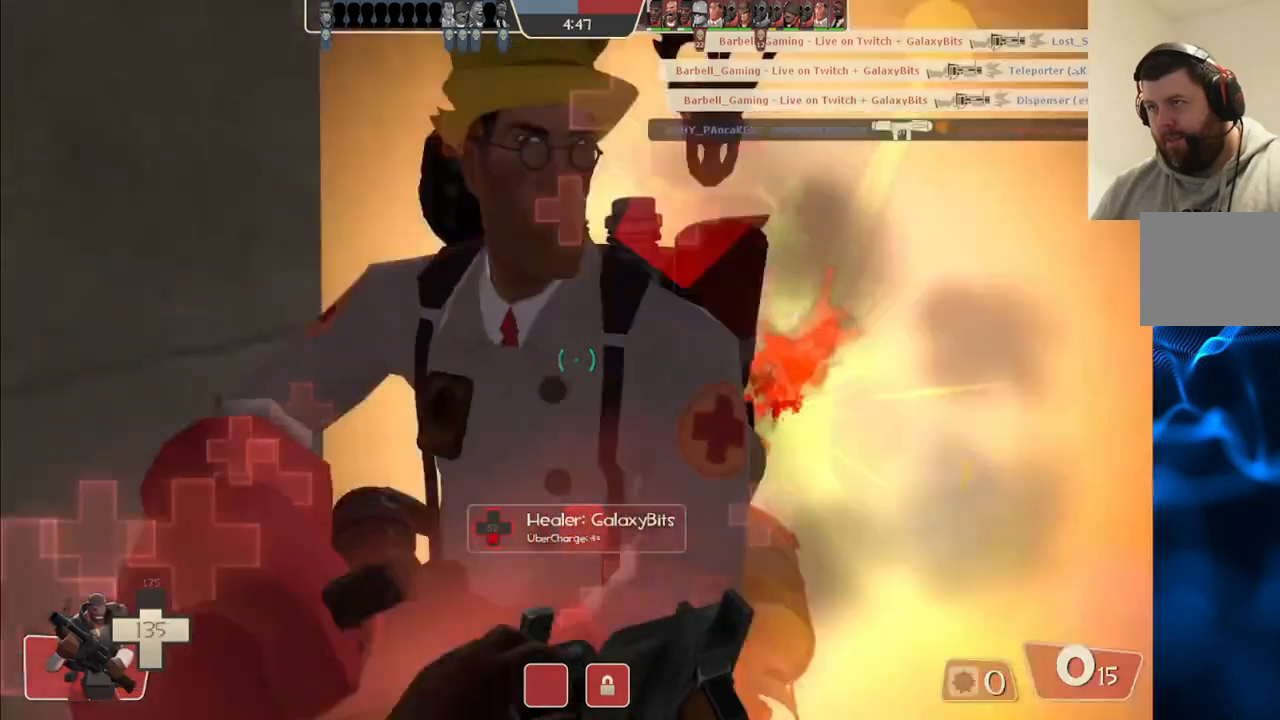
{"buttons": ["R2"], "left_stick": "down", "right_stick": "center", "events": []}
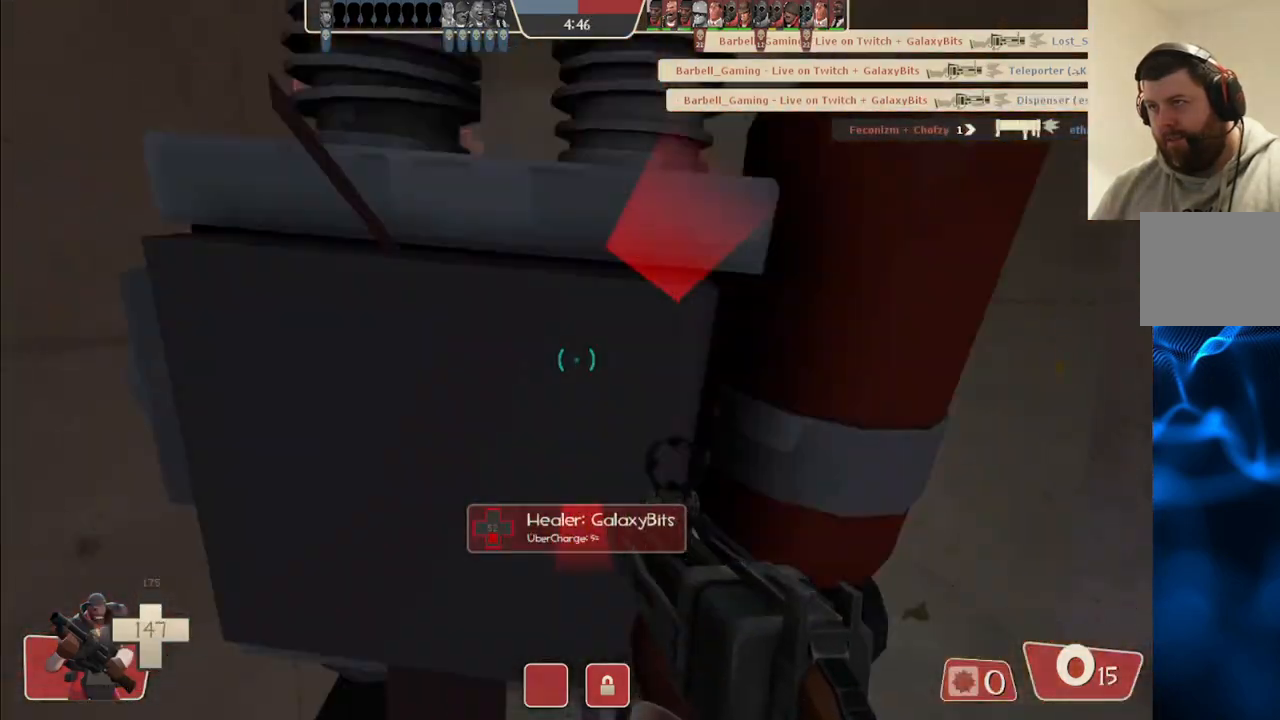
{"buttons": [], "left_stick": "down-right", "right_stick": "center", "events": [[83, "left_stick", "down-right"], [250, "R2", "up"], [383, "SQUARE", "down"], [467, "SQUARE", "up"]]}
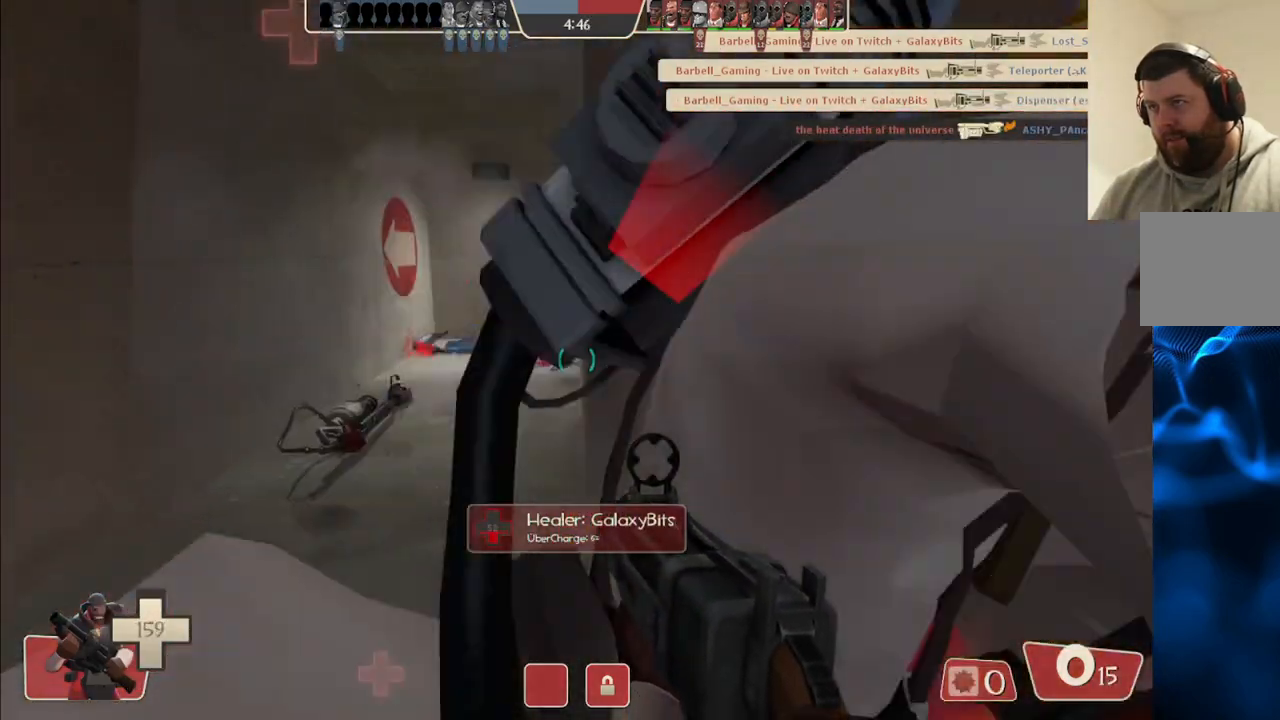
{"buttons": [], "left_stick": "down-left", "right_stick": "center", "events": [[50, "SQUARE", "down"], [67, "left_stick", "down"], [133, "SQUARE", "up"], [167, "SQUARE", "down"], [300, "SQUARE", "up"], [417, "left_stick", "down-left"]]}
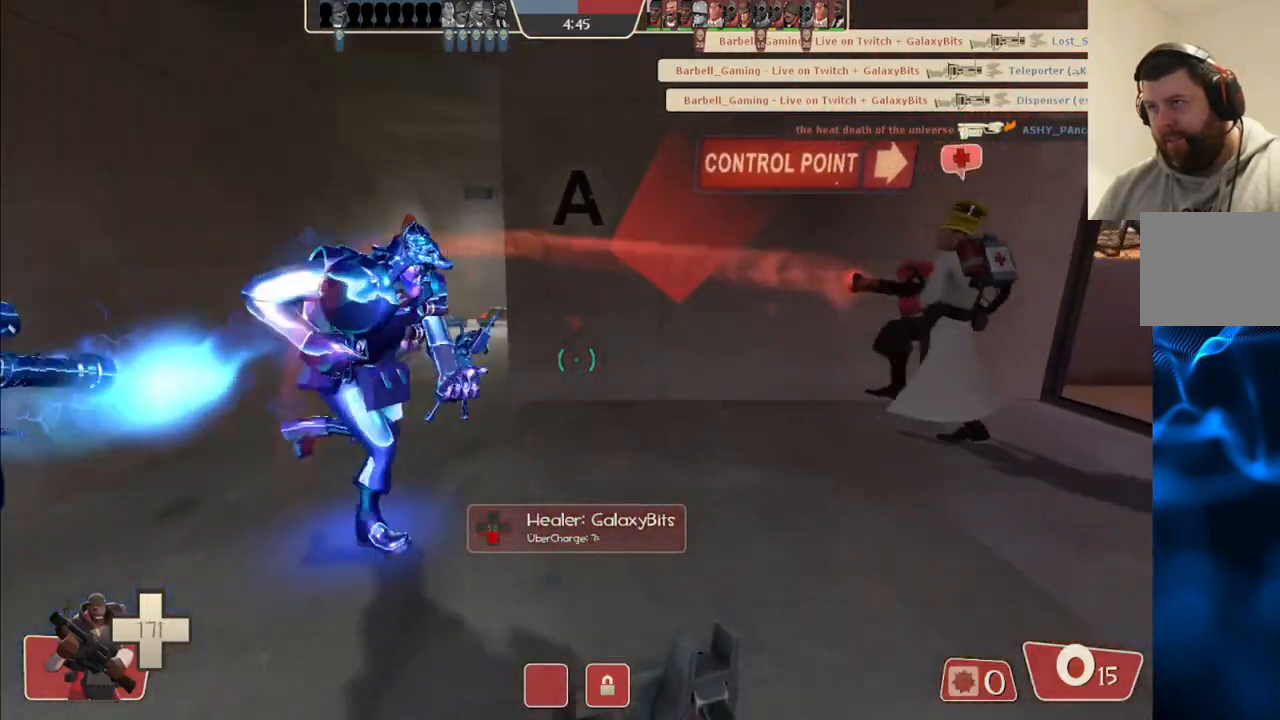
{"buttons": ["R2"], "left_stick": "up", "right_stick": "center", "events": [[200, "R2", "down"], [300, "R2", "up"], [383, "R2", "down"], [400, "left_stick", "up-left"], [467, "left_stick", "up"]]}
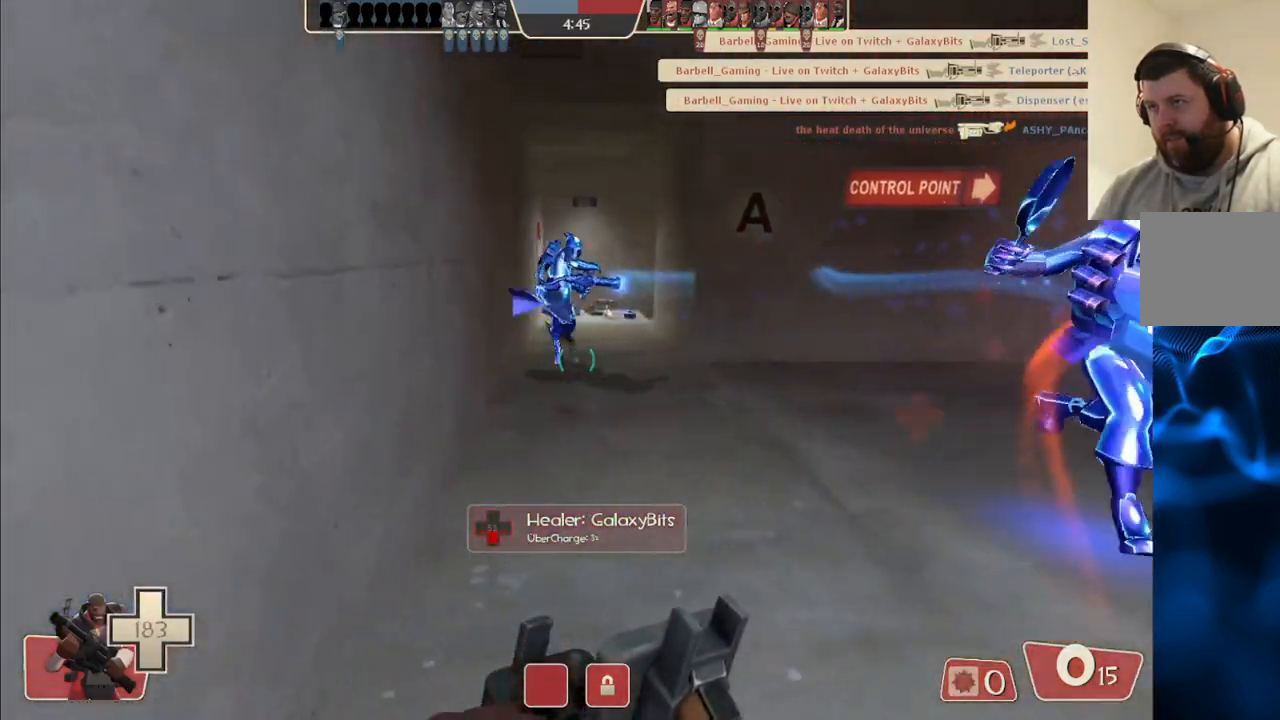
{"buttons": [], "left_stick": "up", "right_stick": "center", "events": [[17, "R2", "up"]]}
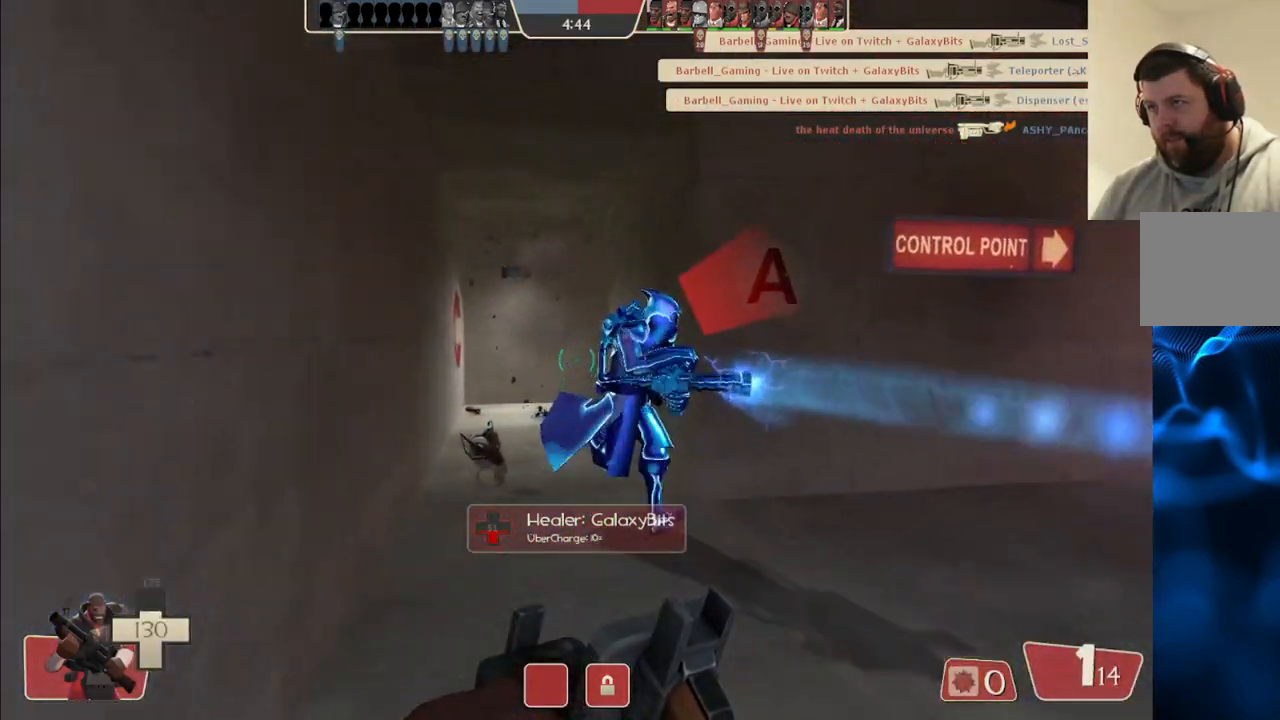
{"buttons": [], "left_stick": "up-left", "right_stick": "center", "events": [[133, "left_stick", "up-left"]]}
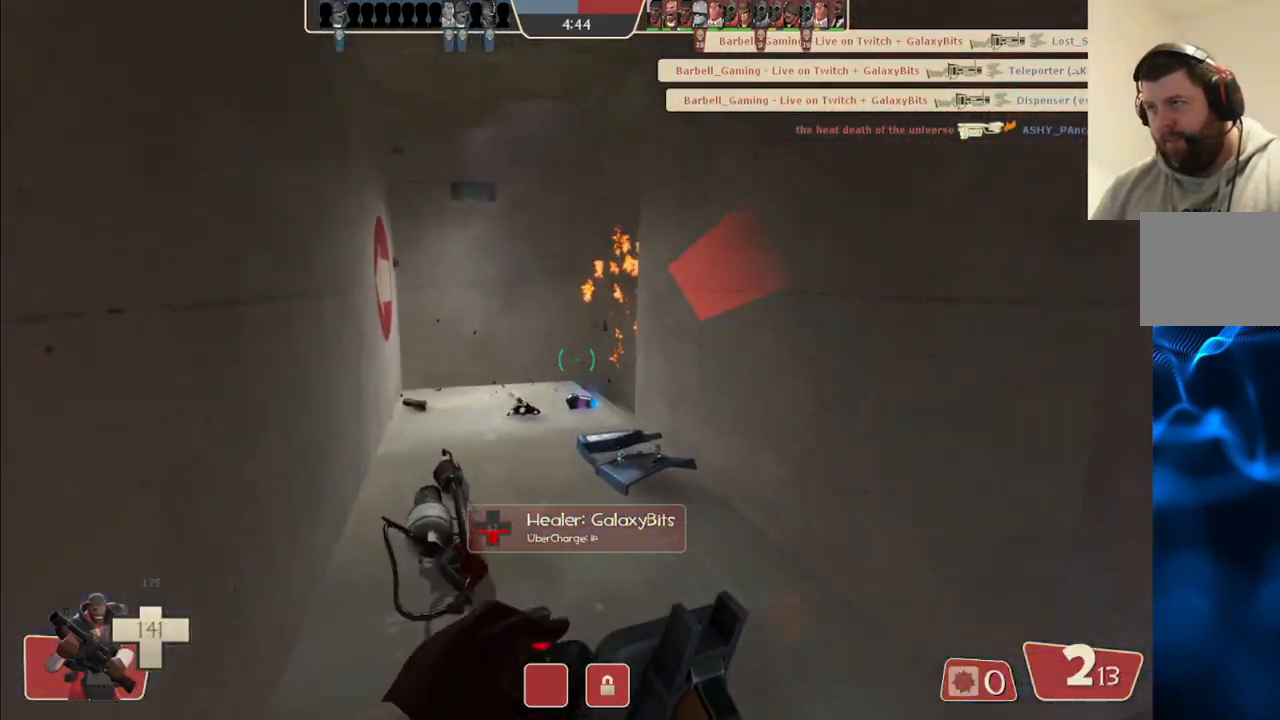
{"buttons": [], "left_stick": "up-left", "right_stick": "right", "events": [[367, "right_stick", "right"]]}
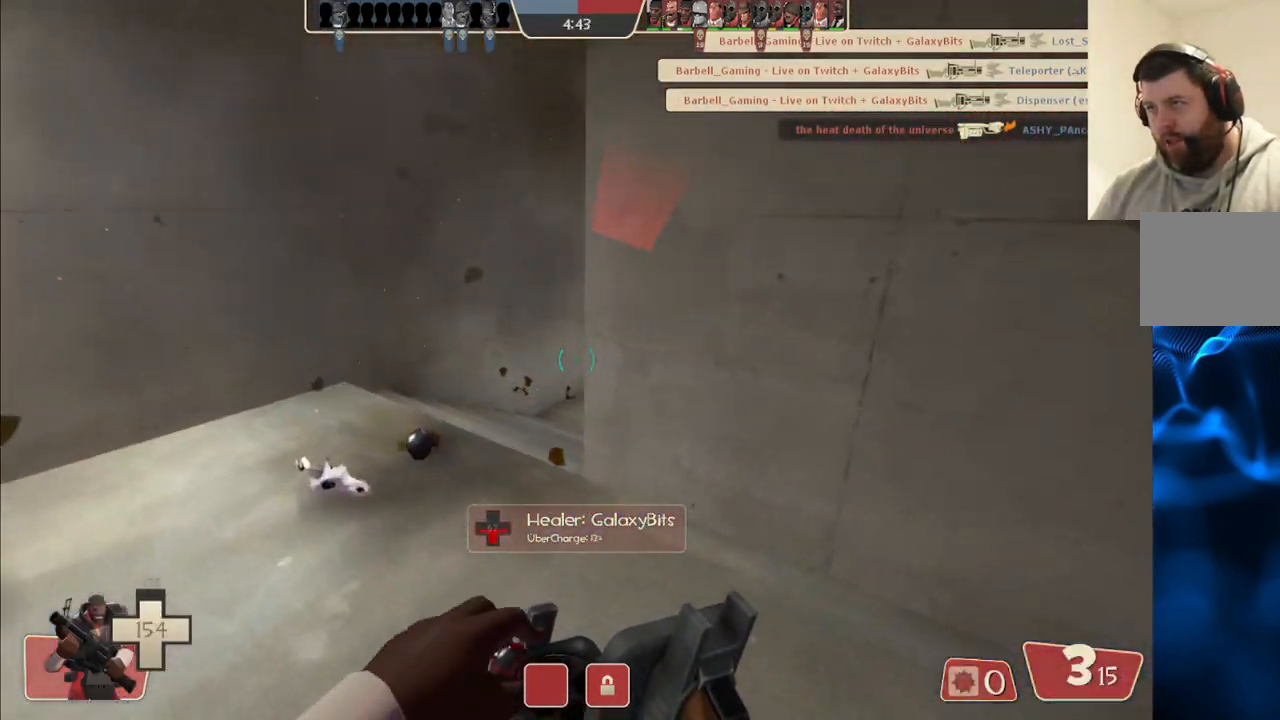
{"buttons": [], "left_stick": "up-left", "right_stick": "right", "events": []}
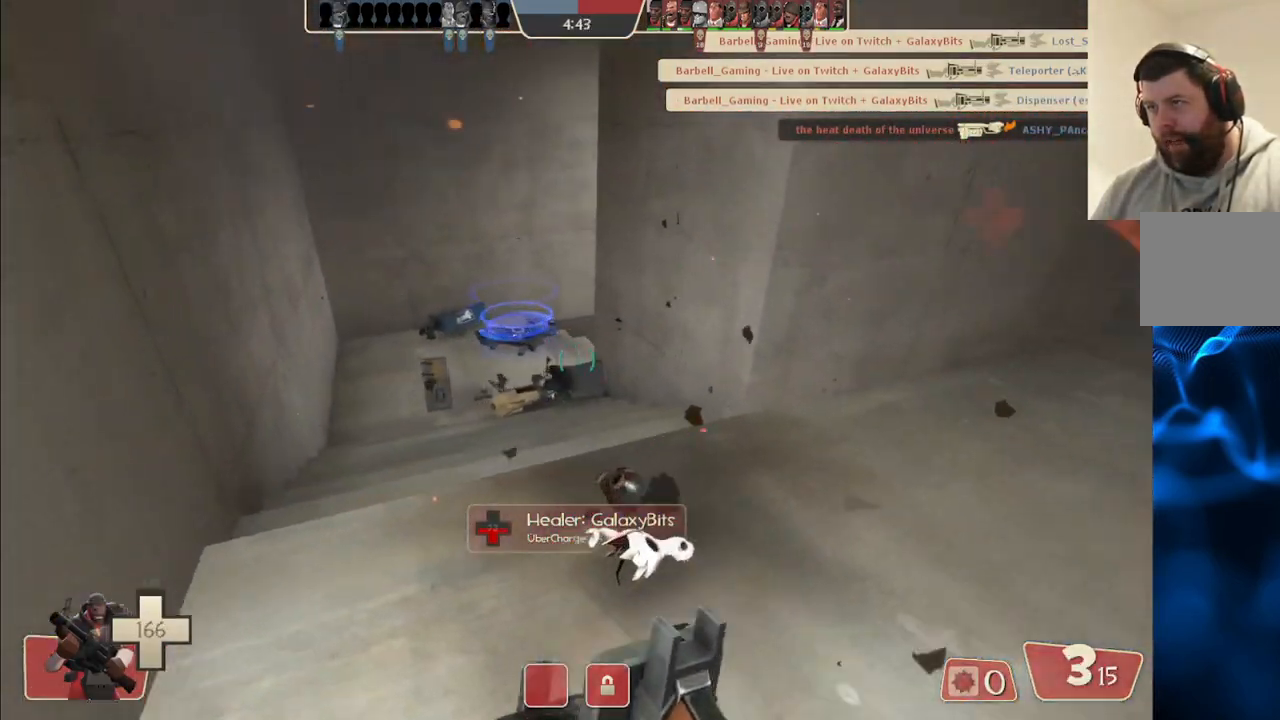
{"buttons": [], "left_stick": "down-left", "right_stick": "center", "events": [[117, "right_stick", "center"], [383, "left_stick", "left"], [500, "left_stick", "down-left"]]}
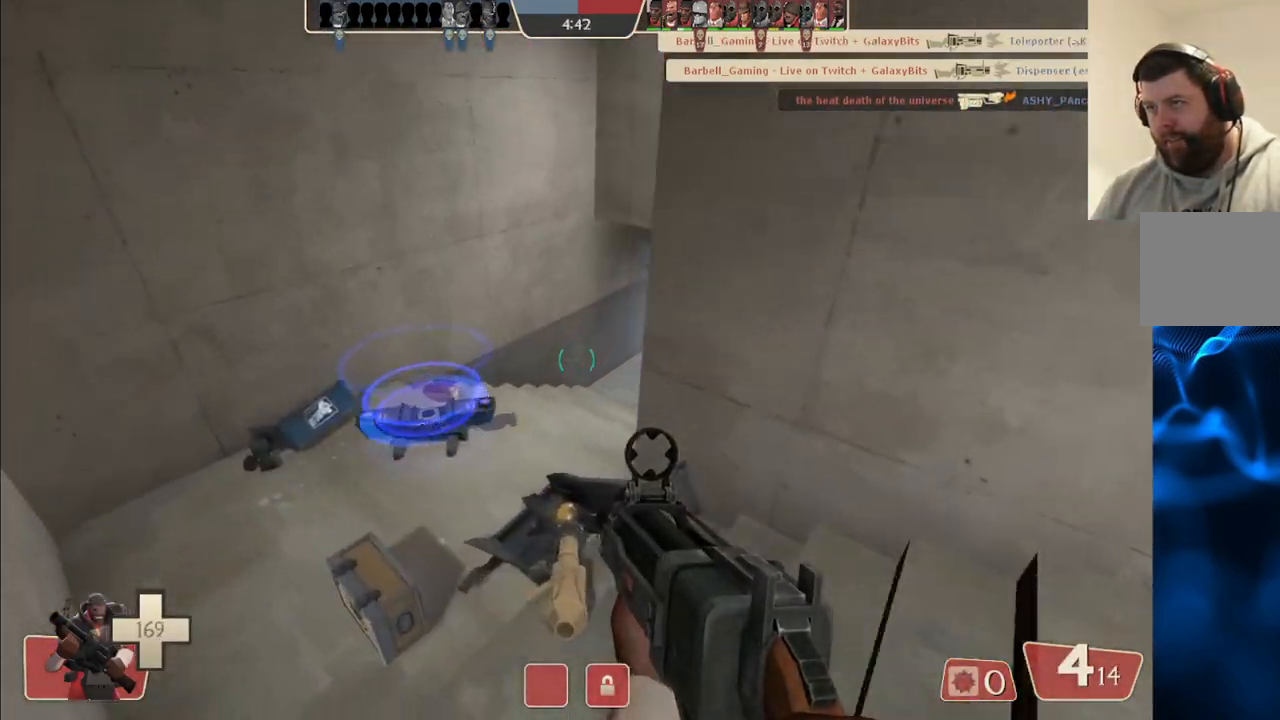
{"buttons": [], "left_stick": "down", "right_stick": "center", "events": [[117, "R2", "down"], [267, "R2", "up"], [267, "left_stick", "down"]]}
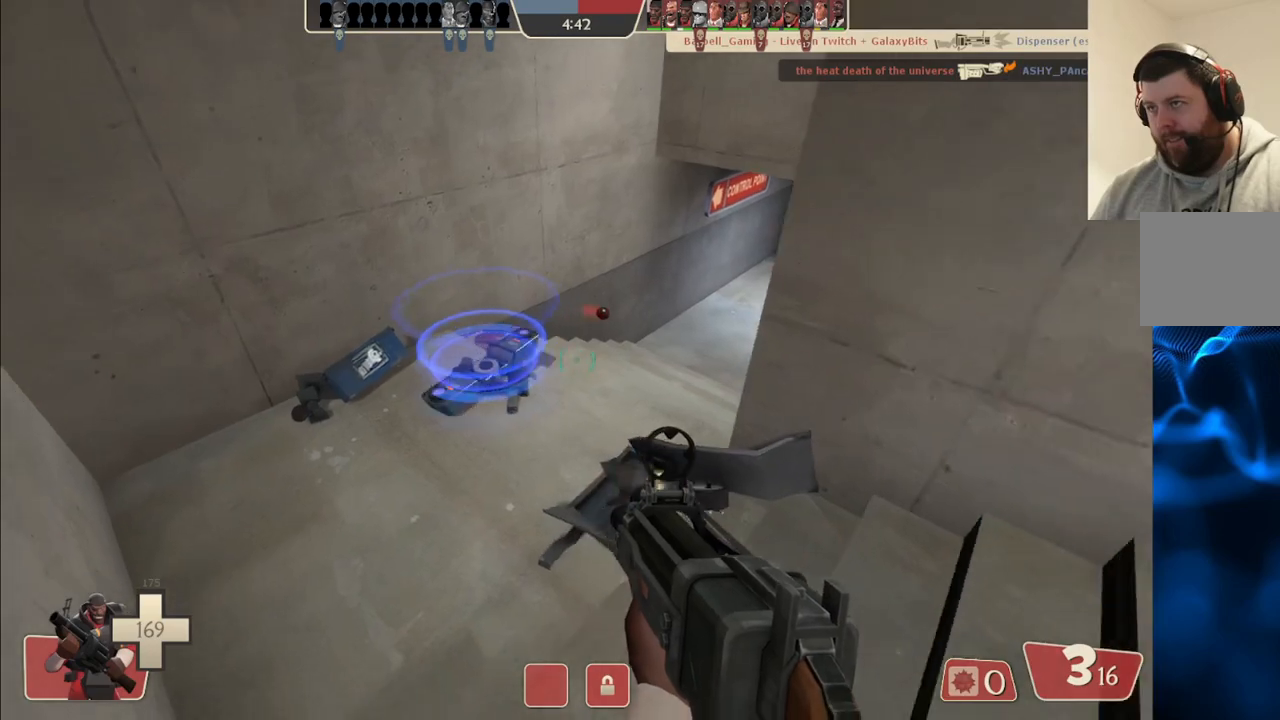
{"buttons": [], "left_stick": "up-left", "right_stick": "center", "events": [[83, "right_stick", "left"], [133, "R2", "down"], [133, "right_stick", "center"], [267, "left_stick", "down-left"], [283, "R2", "up"], [367, "R2", "down"], [467, "R2", "up"], [500, "left_stick", "up-left"]]}
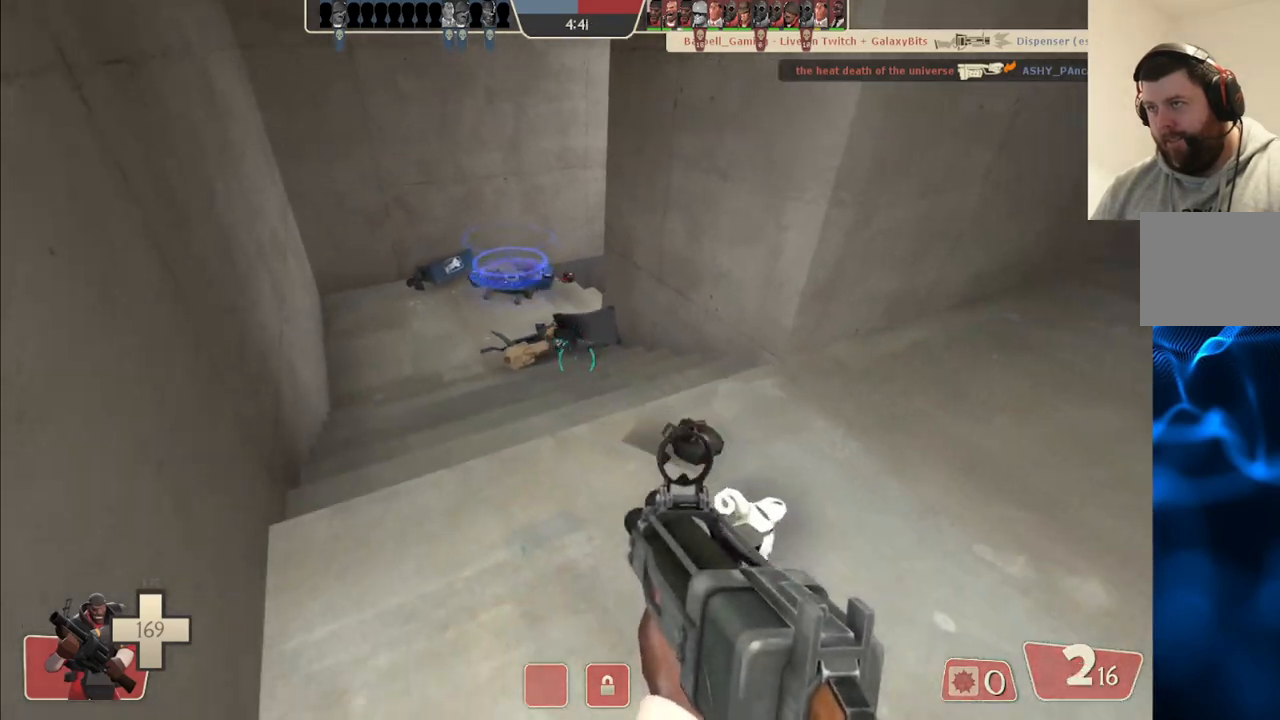
{"buttons": ["R2"], "left_stick": "down", "right_stick": "center", "events": [[117, "right_stick", "left"], [183, "left_stick", "up"], [233, "right_stick", "center"], [267, "R2", "down"], [350, "left_stick", "down"], [383, "R2", "up"], [433, "R2", "down"]]}
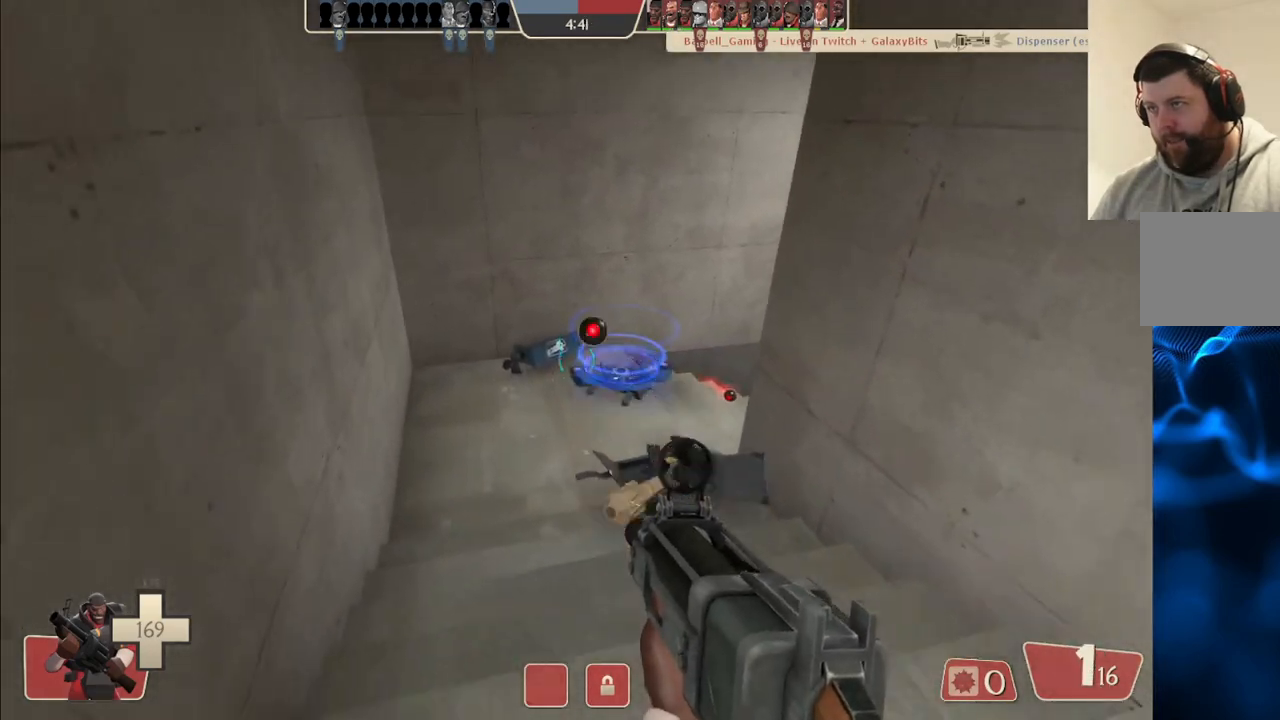
{"buttons": ["R2"], "left_stick": "down-left", "right_stick": "center", "events": [[50, "R2", "up"], [133, "R2", "down"], [217, "R2", "up"], [217, "left_stick", "up"], [300, "R2", "down"], [383, "R2", "up"], [450, "R2", "down"], [483, "left_stick", "down-left"]]}
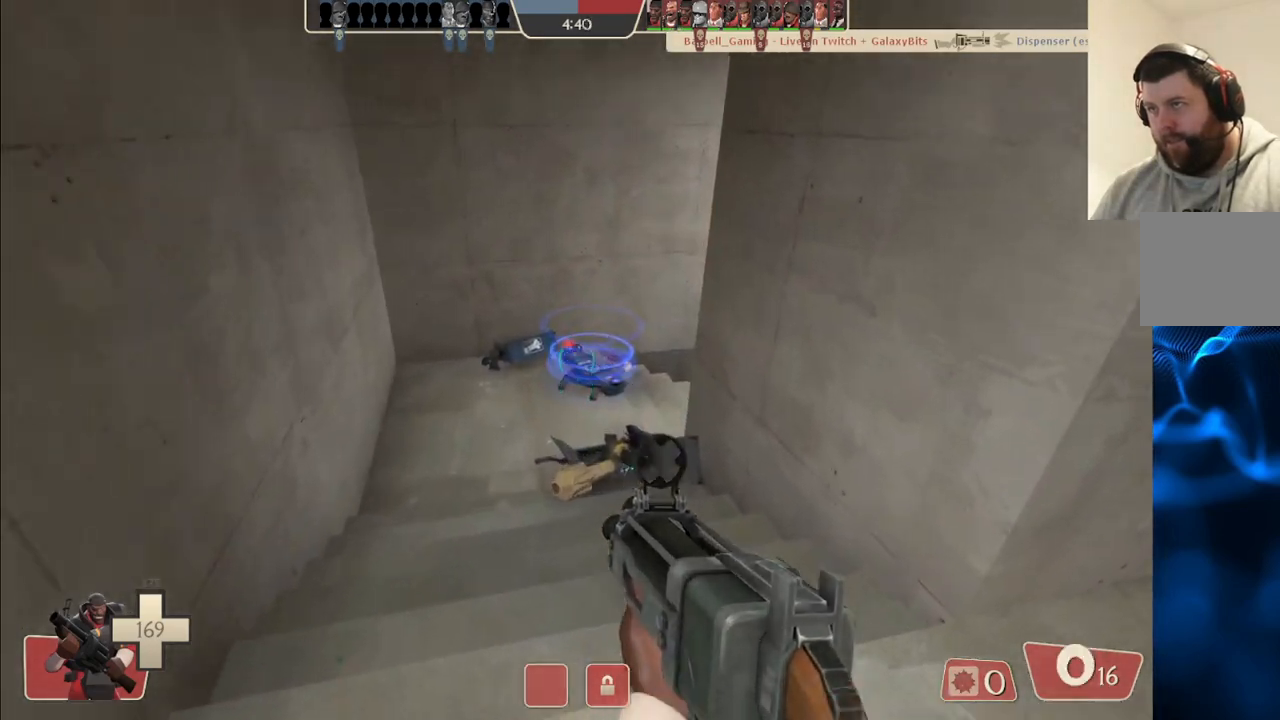
{"buttons": [], "left_stick": "up-right", "right_stick": "center", "events": [[33, "R2", "up"], [100, "R2", "down"], [150, "left_stick", "down"], [200, "R2", "up"], [267, "R2", "down"], [333, "R2", "up"], [367, "left_stick", "center"], [467, "left_stick", "up-right"]]}
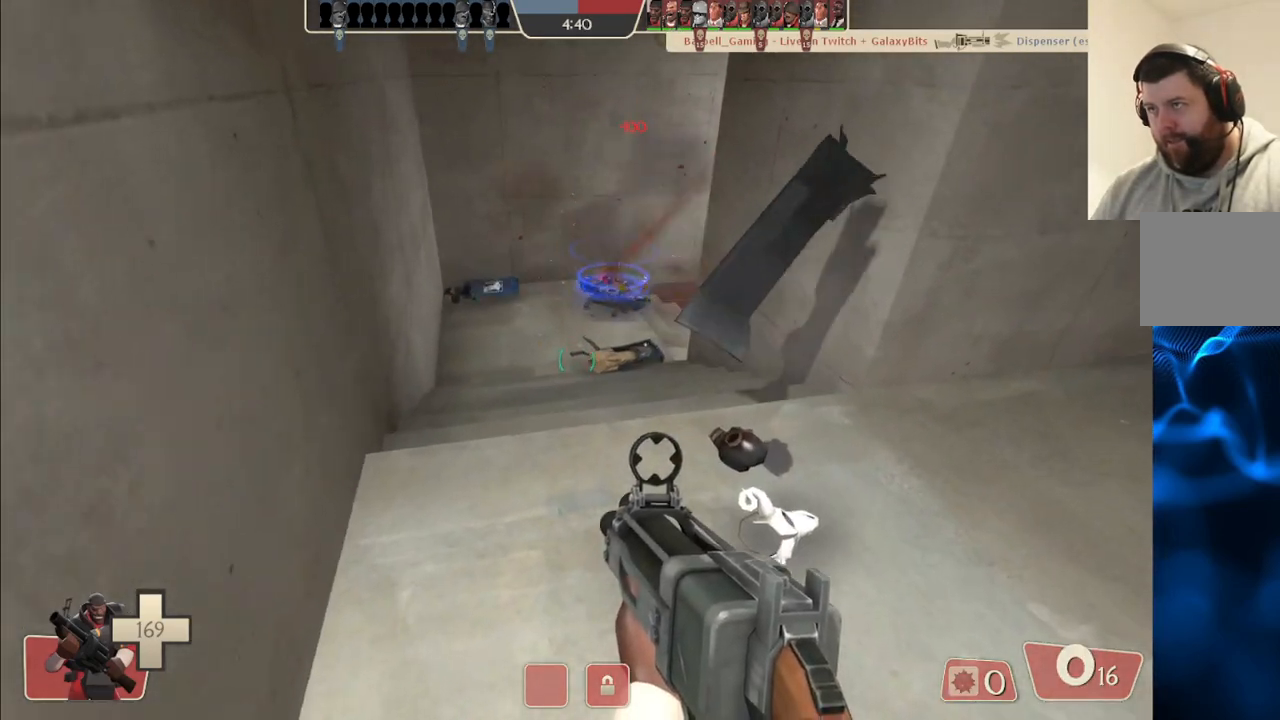
{"buttons": [], "left_stick": "up-left", "right_stick": "center", "events": [[17, "SQUARE", "down"], [100, "SQUARE", "up"], [100, "left_stick", "down-right"], [150, "SQUARE", "down"], [250, "SQUARE", "up"], [250, "left_stick", "down-left"], [300, "SQUARE", "down"], [400, "left_stick", "up-left"], [417, "SQUARE", "up"]]}
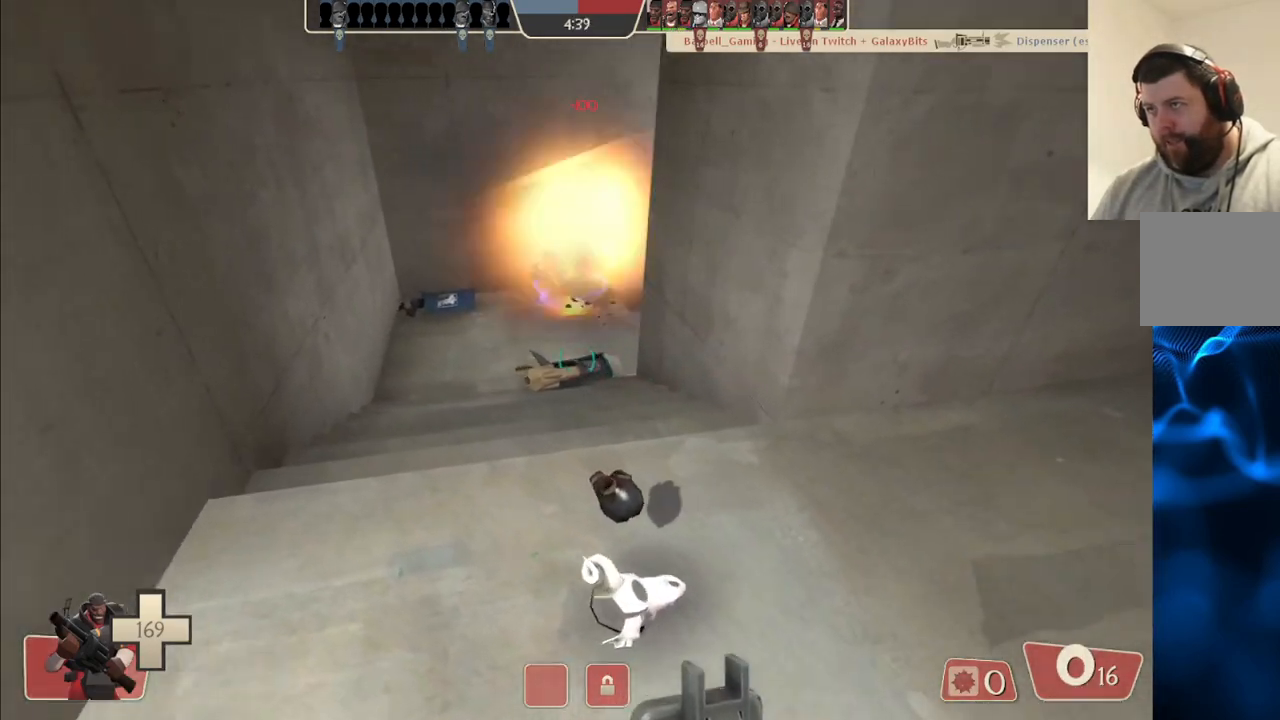
{"buttons": [], "left_stick": "up-left", "right_stick": "right", "events": [[33, "left_stick", "up"], [133, "left_stick", "up-right"], [333, "left_stick", "up"], [450, "right_stick", "right"], [467, "left_stick", "up-left"]]}
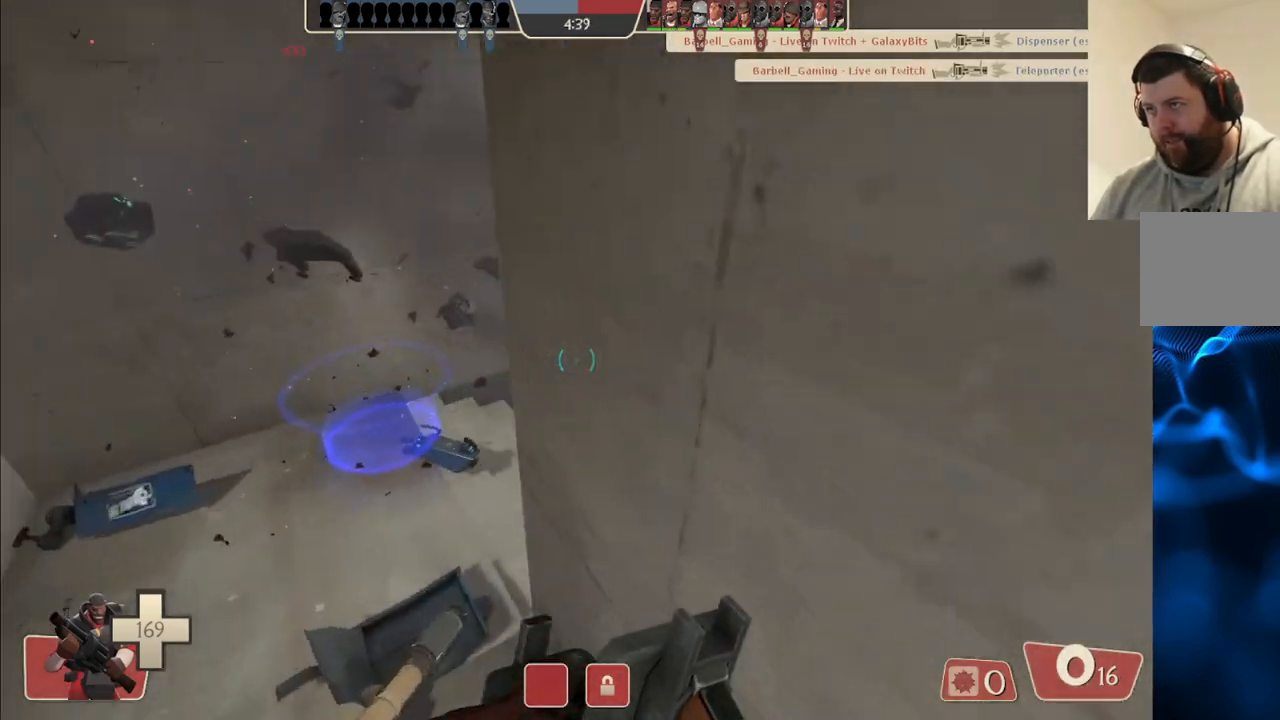
{"buttons": [], "left_stick": "up-left", "right_stick": "center", "events": [[167, "left_stick", "left"], [167, "right_stick", "center"], [317, "left_stick", "up-left"]]}
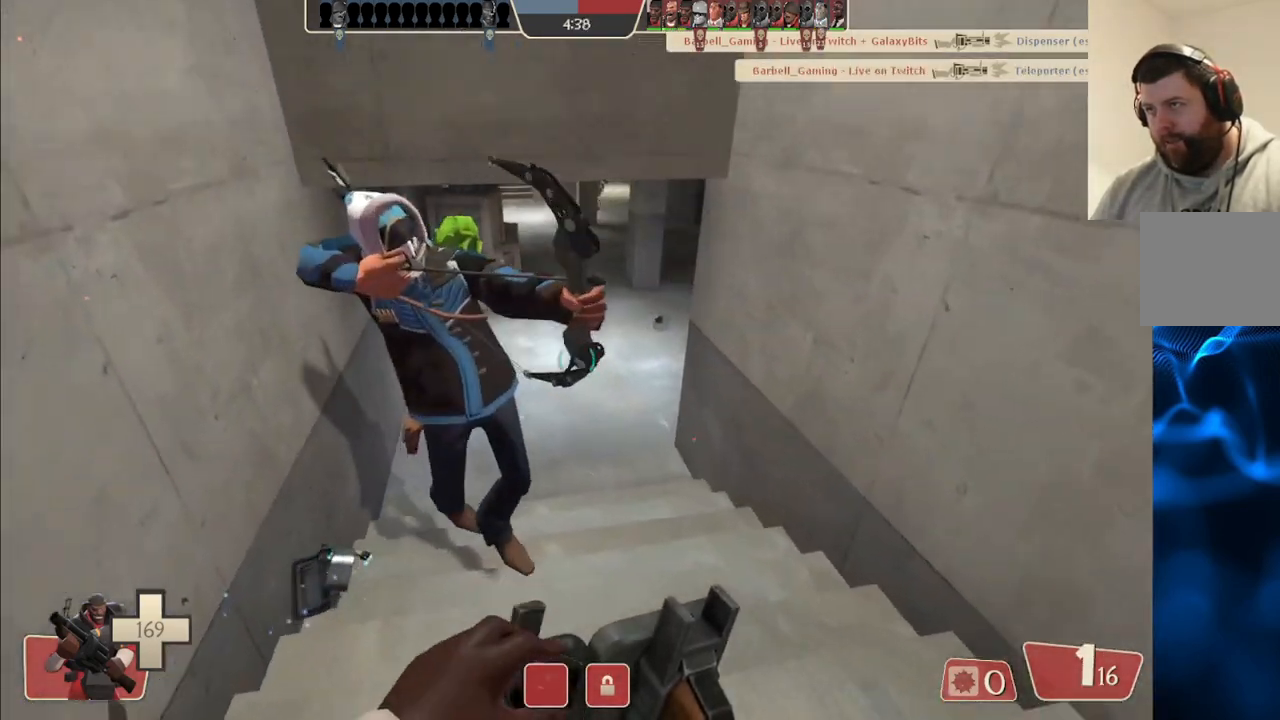
{"buttons": [], "left_stick": "down-right", "right_stick": "center", "events": [[67, "R2", "down"], [150, "left_stick", "down-left"], [217, "R2", "up"], [233, "left_stick", "down"], [267, "R2", "down"], [350, "left_stick", "down-right"], [367, "R2", "up"]]}
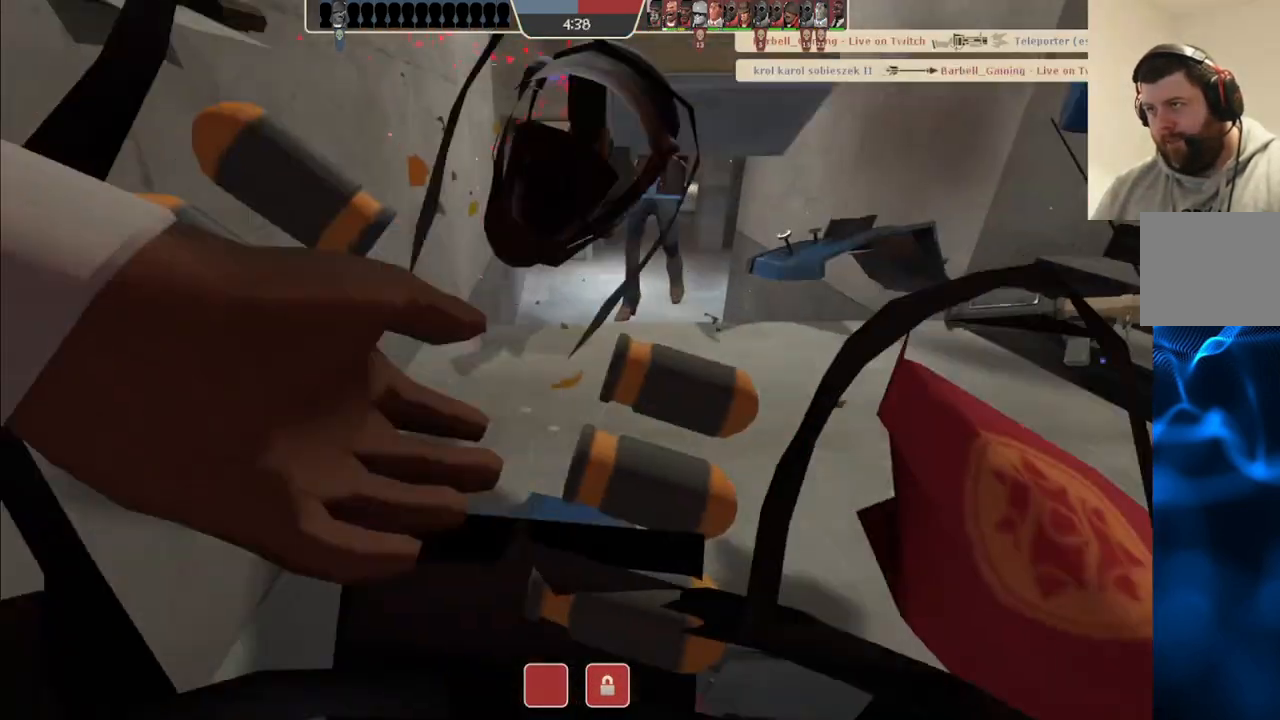
{"buttons": ["SQUARE"], "left_stick": "center", "right_stick": "center", "events": [[33, "left_stick", "up-right"], [67, "right_stick", "left"], [133, "R2", "down"], [133, "left_stick", "up-left"], [133, "right_stick", "center"], [250, "R2", "up"], [300, "left_stick", "center"], [433, "SQUARE", "down"]]}
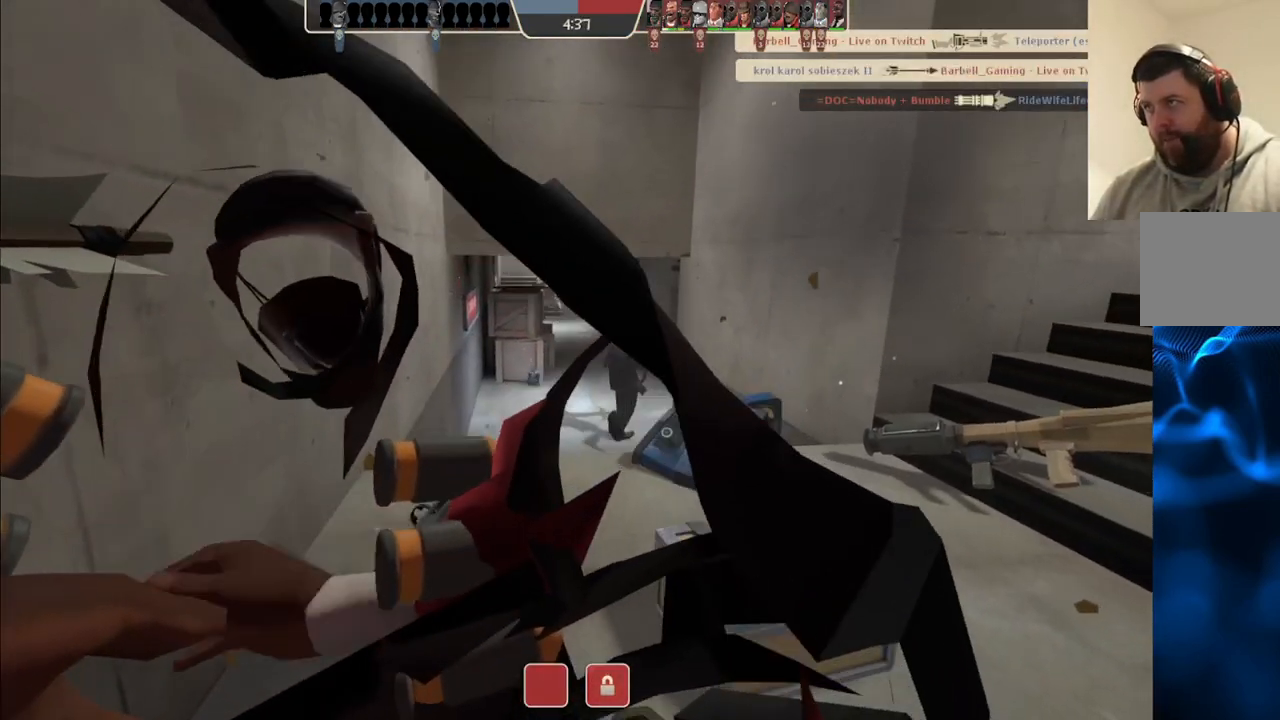
{"buttons": [], "left_stick": "center", "right_stick": "center", "events": [[50, "SQUARE", "up"]]}